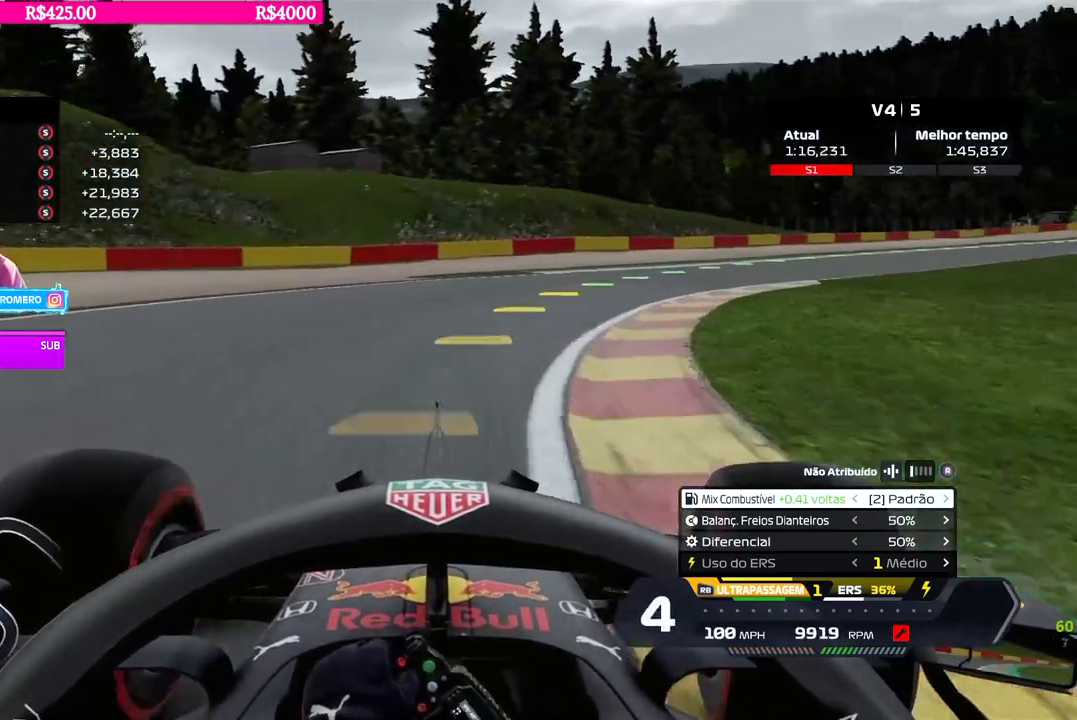
Gameplay with a controller (Xbox layout); each line is a JSON object with the inputs held at the frame after it. "events" lists button and stick changes between this image and that frame as [ms after this image, input, new state], when the widget could be followed in between.
{"buttons": ["R2"], "left_stick": "right", "right_stick": "center", "events": []}
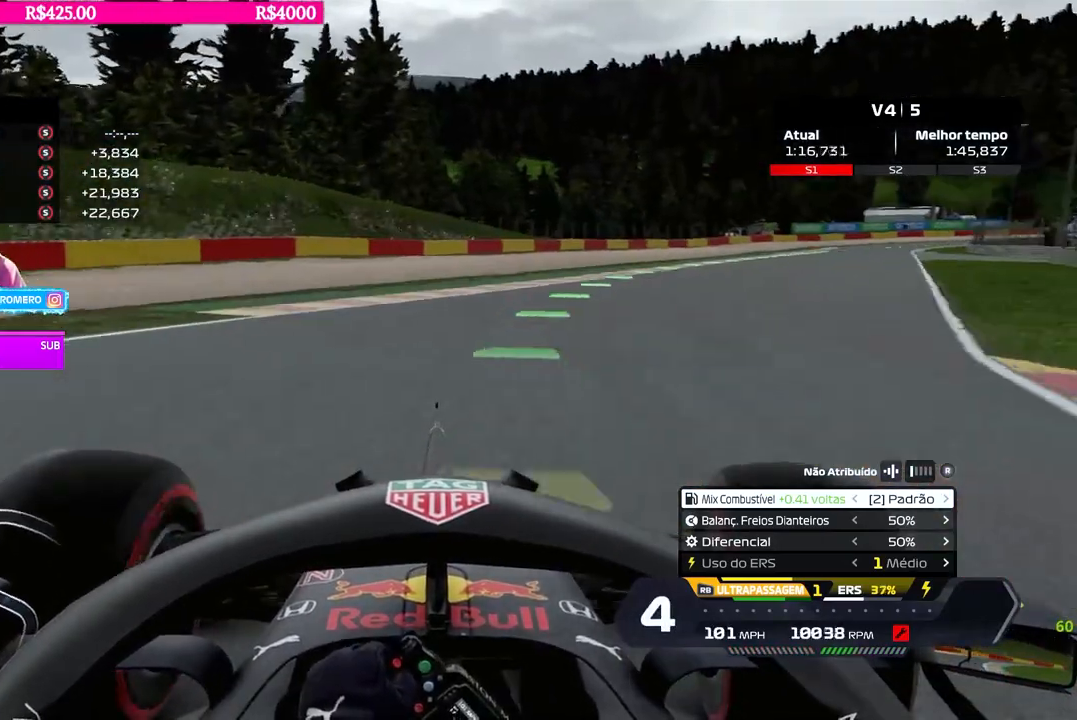
{"buttons": ["R2"], "left_stick": "right", "right_stick": "center", "events": []}
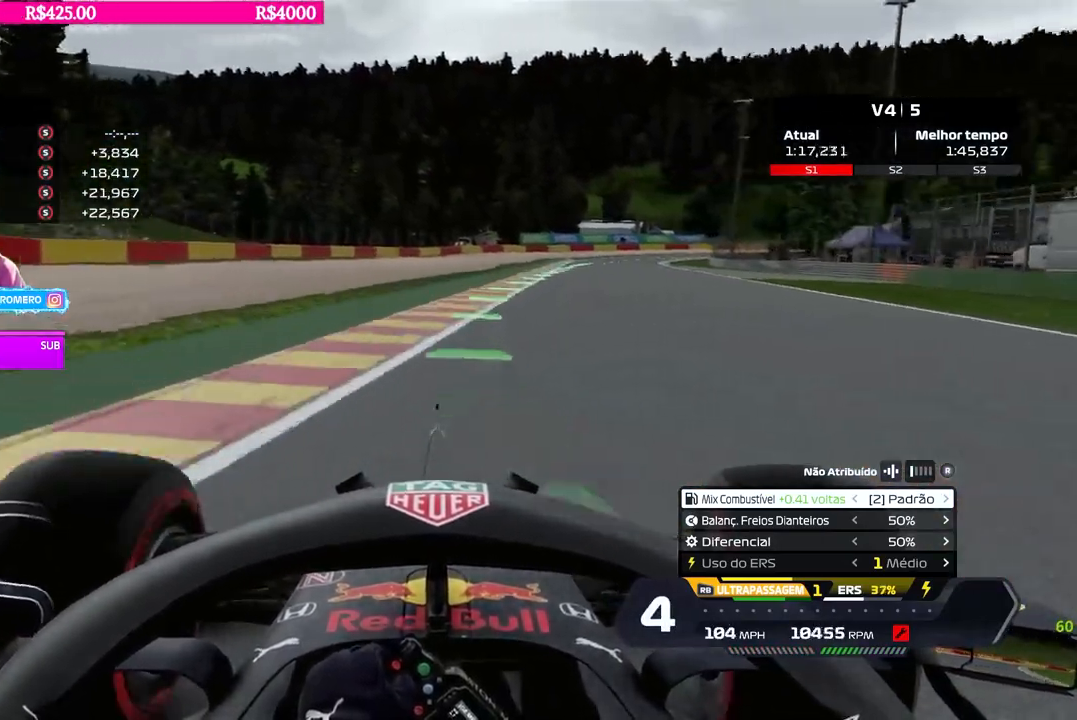
{"buttons": ["R2"], "left_stick": "center", "right_stick": "center", "events": [[167, "left_stick", "center"]]}
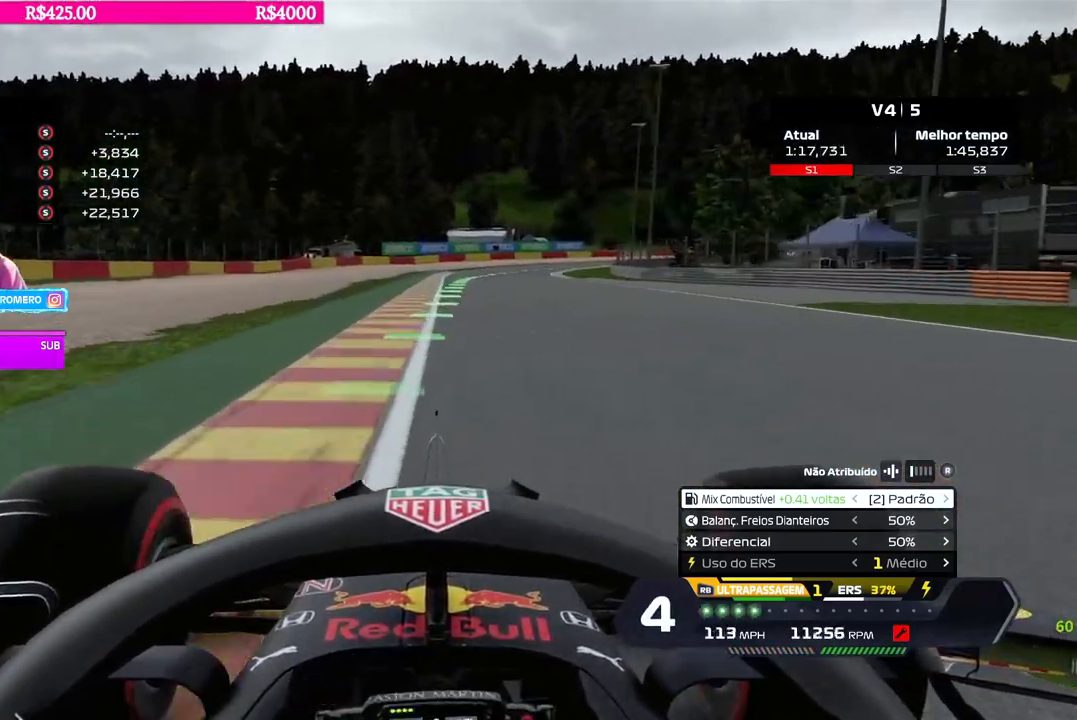
{"buttons": ["R2"], "left_stick": "center", "right_stick": "center"}
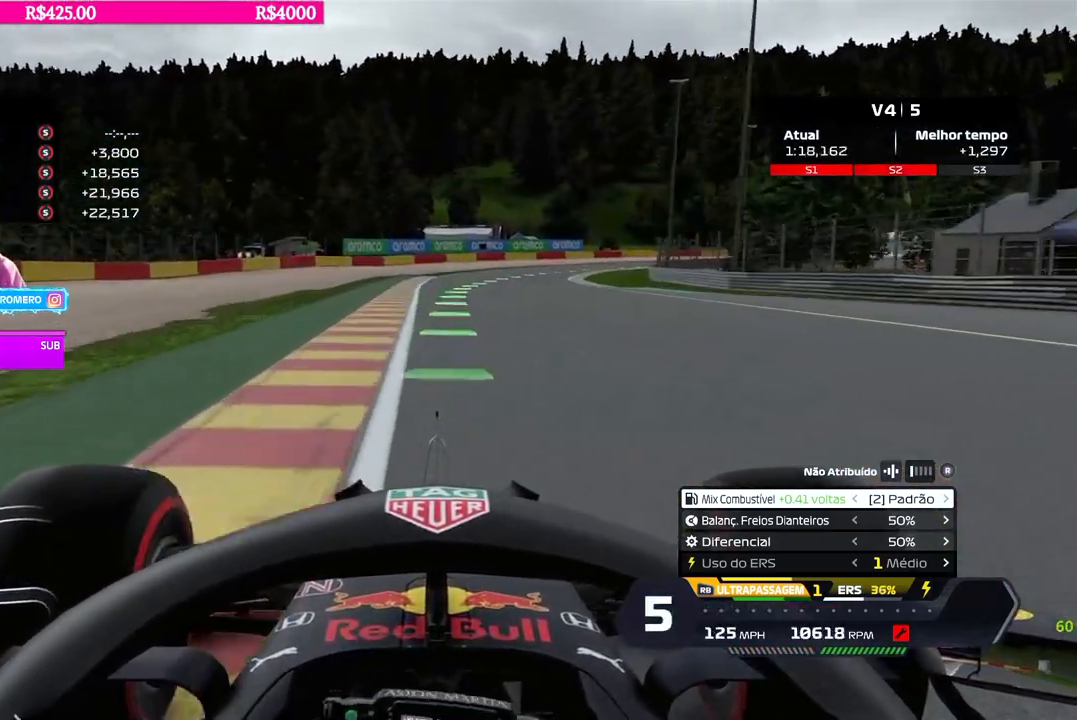
{"buttons": ["R2"], "left_stick": "right", "right_stick": "center", "events": [[100, "left_stick", "right"], [217, "left_stick", "center"], [317, "B", "down"], [367, "B", "up"], [400, "left_stick", "right"]]}
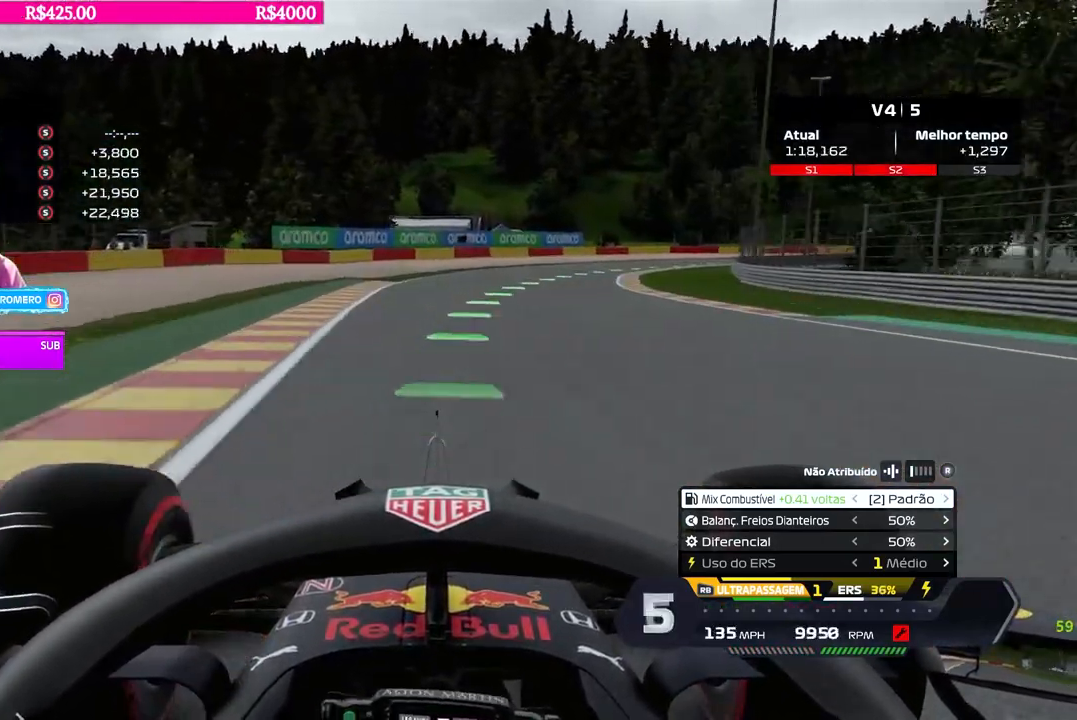
{"buttons": ["R2"], "left_stick": "right", "right_stick": "center", "events": []}
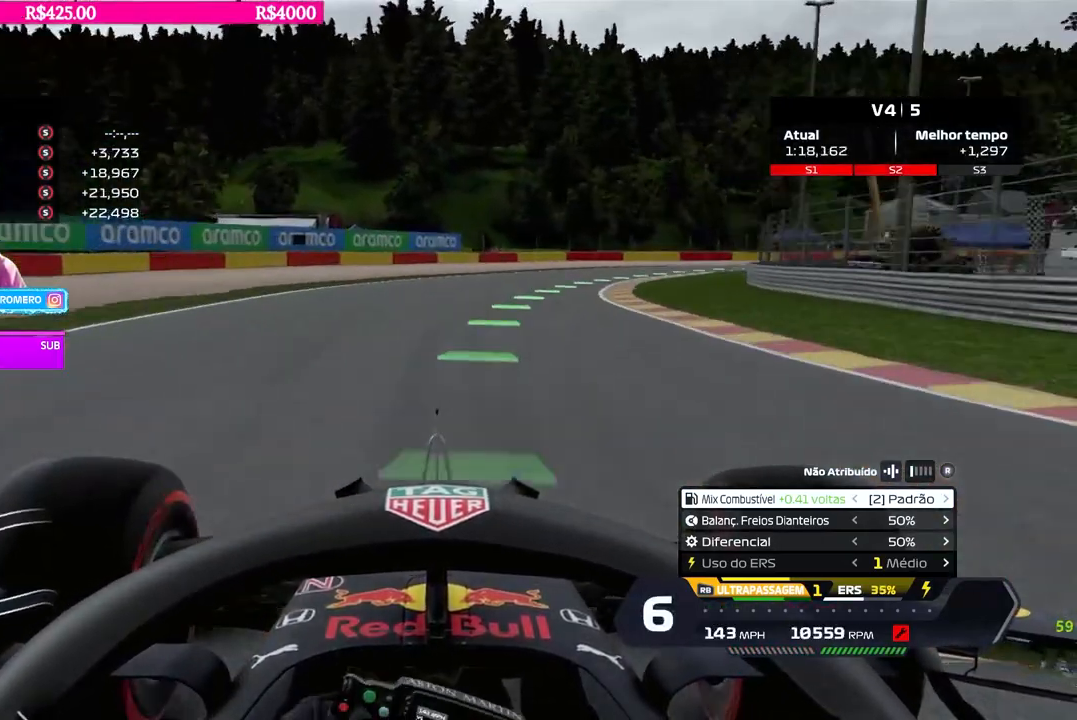
{"buttons": ["R2"], "left_stick": "right", "right_stick": "center", "events": [[167, "left_stick", "center"], [217, "left_stick", "right"]]}
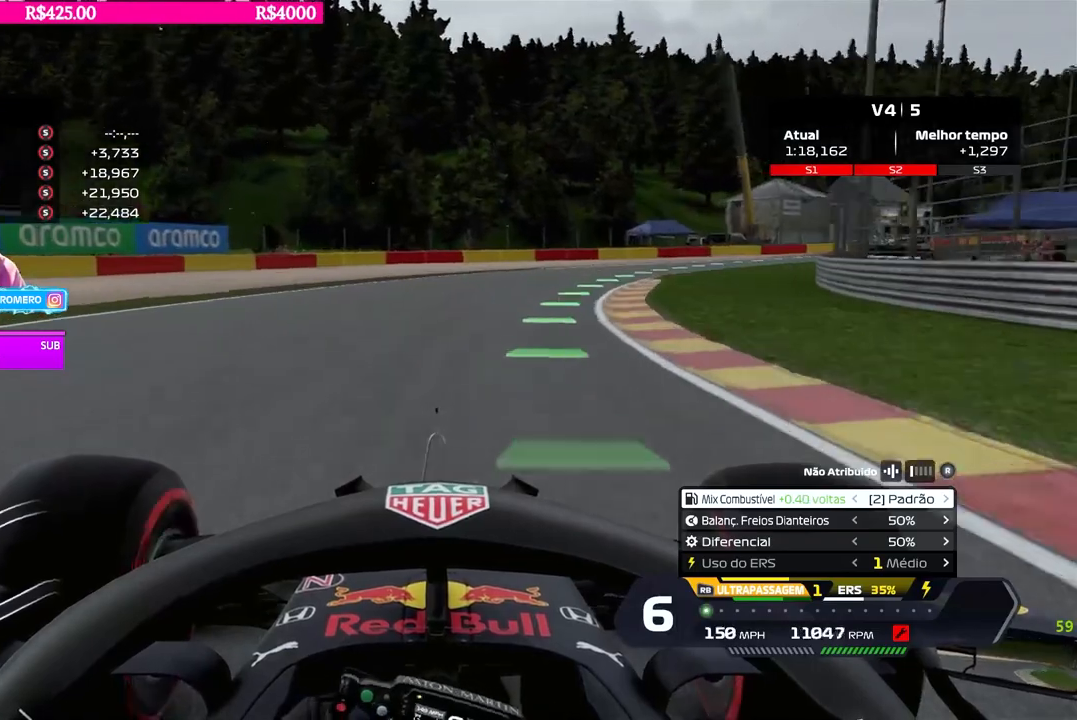
{"buttons": ["R2"], "left_stick": "right", "right_stick": "center", "events": [[334, "B", "down"], [417, "B", "up"]]}
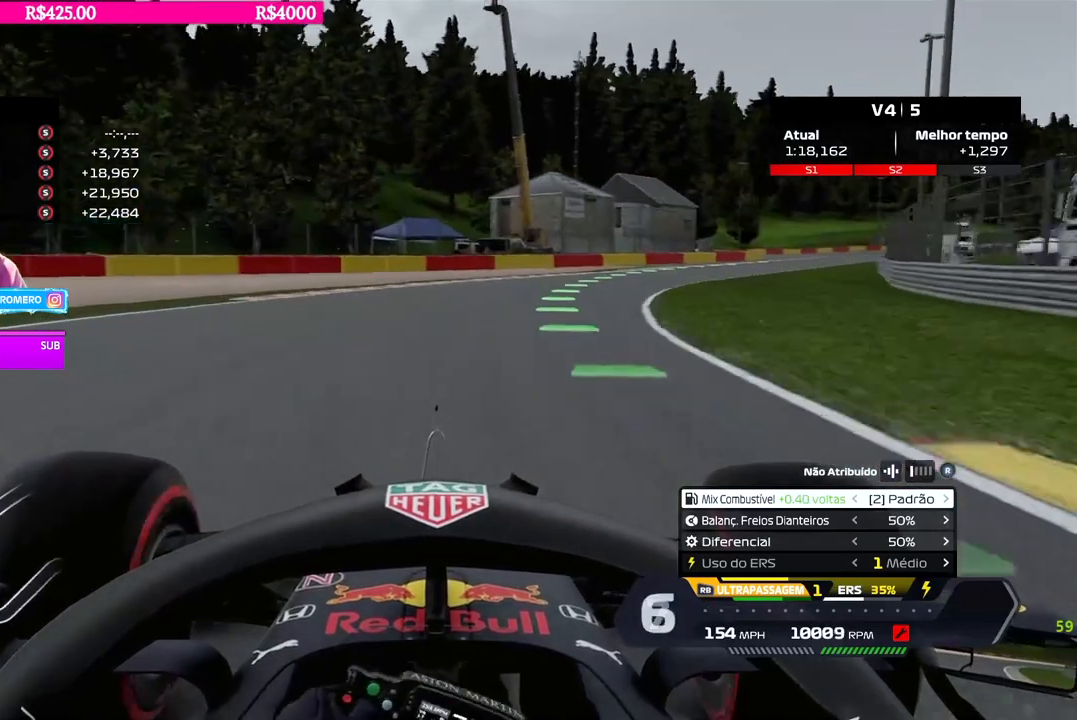
{"buttons": ["R2"], "left_stick": "right", "right_stick": "center", "events": []}
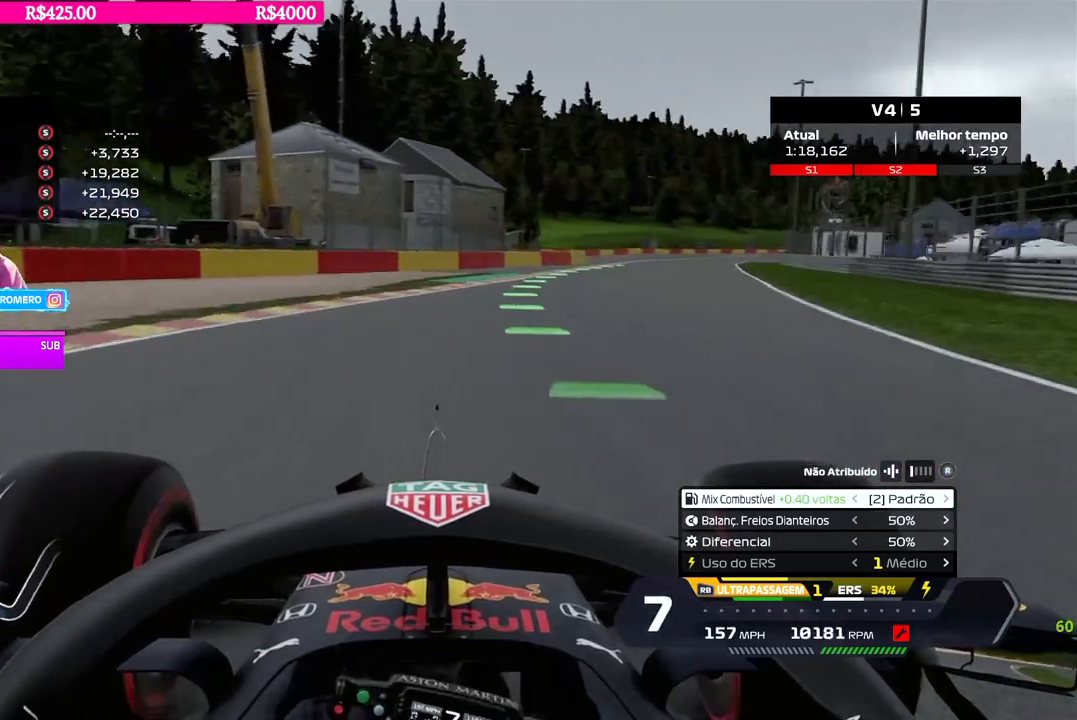
{"buttons": ["R2"], "left_stick": "center", "right_stick": "center", "events": [[434, "left_stick", "center"]]}
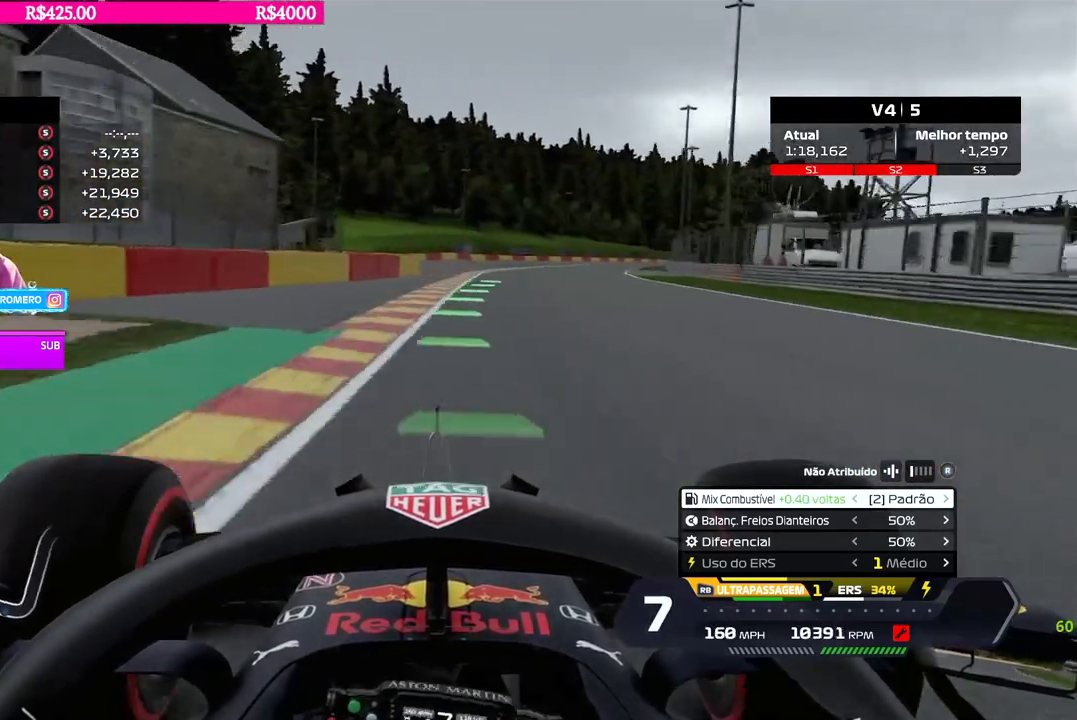
{"buttons": ["R2"], "left_stick": "right", "right_stick": "center", "events": [[17, "left_stick", "right"]]}
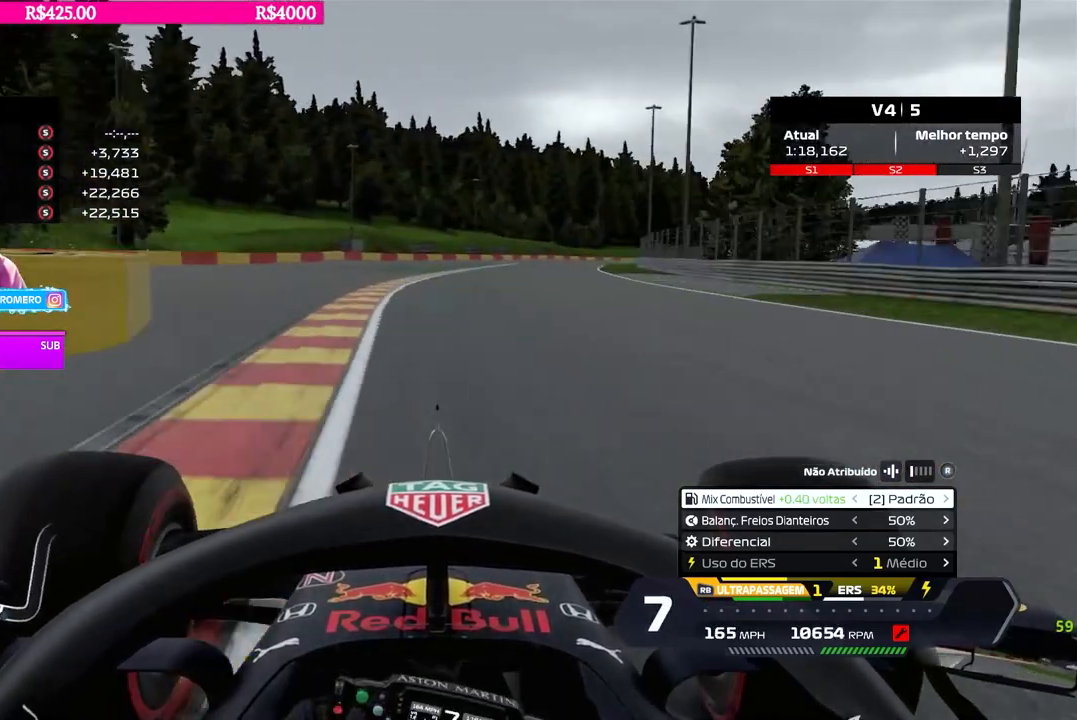
{"buttons": ["R2"], "left_stick": "center", "right_stick": "center", "events": [[117, "left_stick", "center"], [201, "left_stick", "right"], [417, "left_stick", "center"]]}
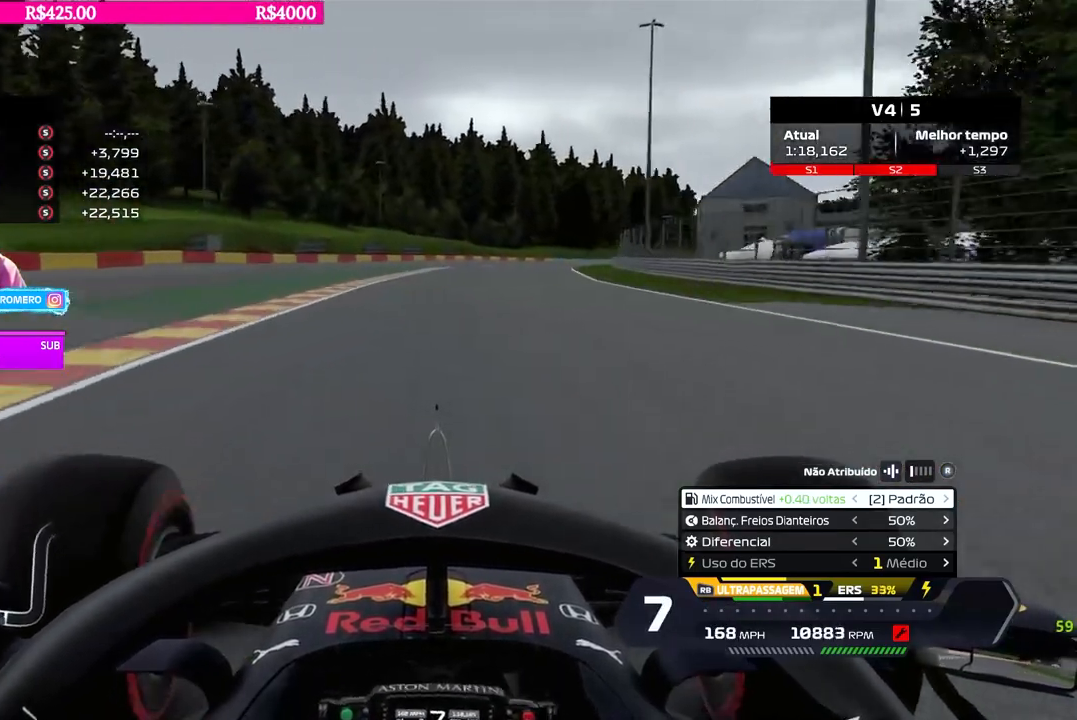
{"buttons": ["R2"], "left_stick": "center", "right_stick": "center", "events": [[17, "left_stick", "right"], [183, "left_stick", "center"], [300, "left_stick", "right"], [434, "left_stick", "center"]]}
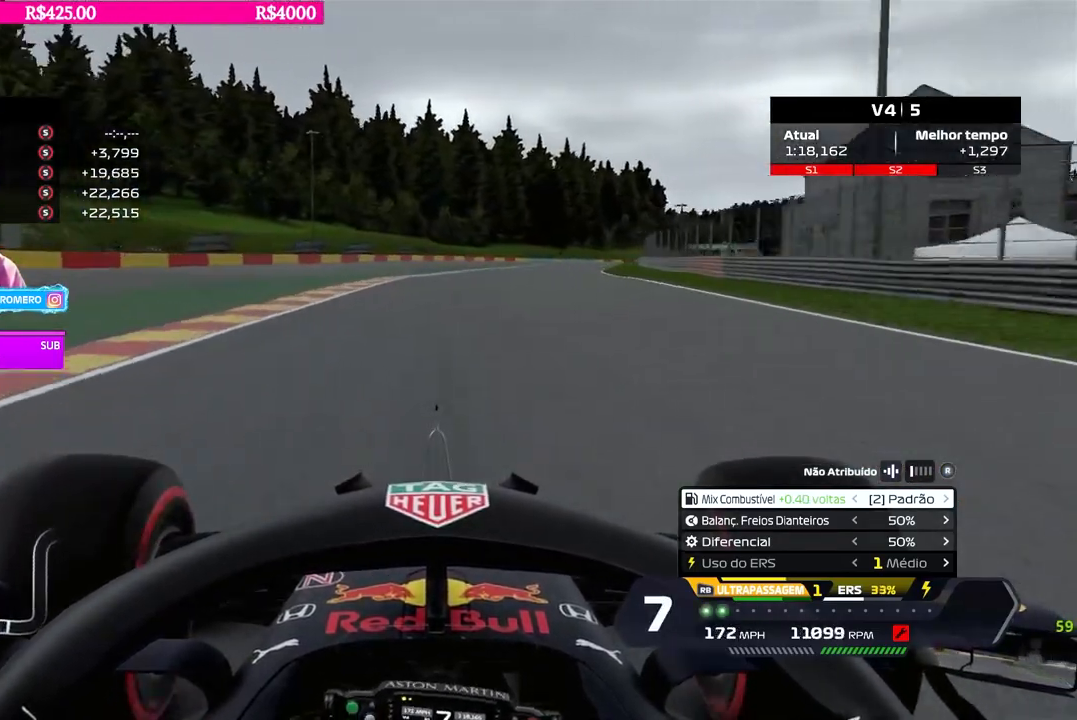
{"buttons": ["R2"], "left_stick": "right", "right_stick": "center", "events": [[34, "left_stick", "right"]]}
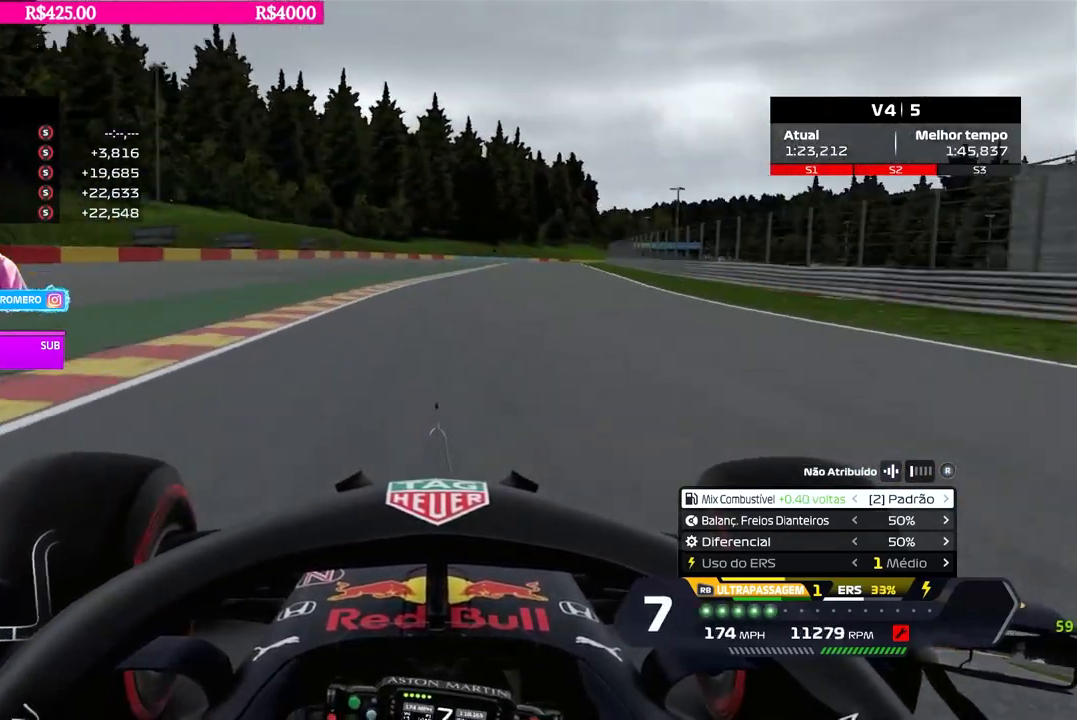
{"buttons": ["R2"], "left_stick": "center", "right_stick": "center", "events": [[50, "left_stick", "center"], [133, "left_stick", "right"], [267, "left_stick", "center"], [283, "B", "down"], [367, "B", "up"], [367, "left_stick", "right"], [500, "left_stick", "center"]]}
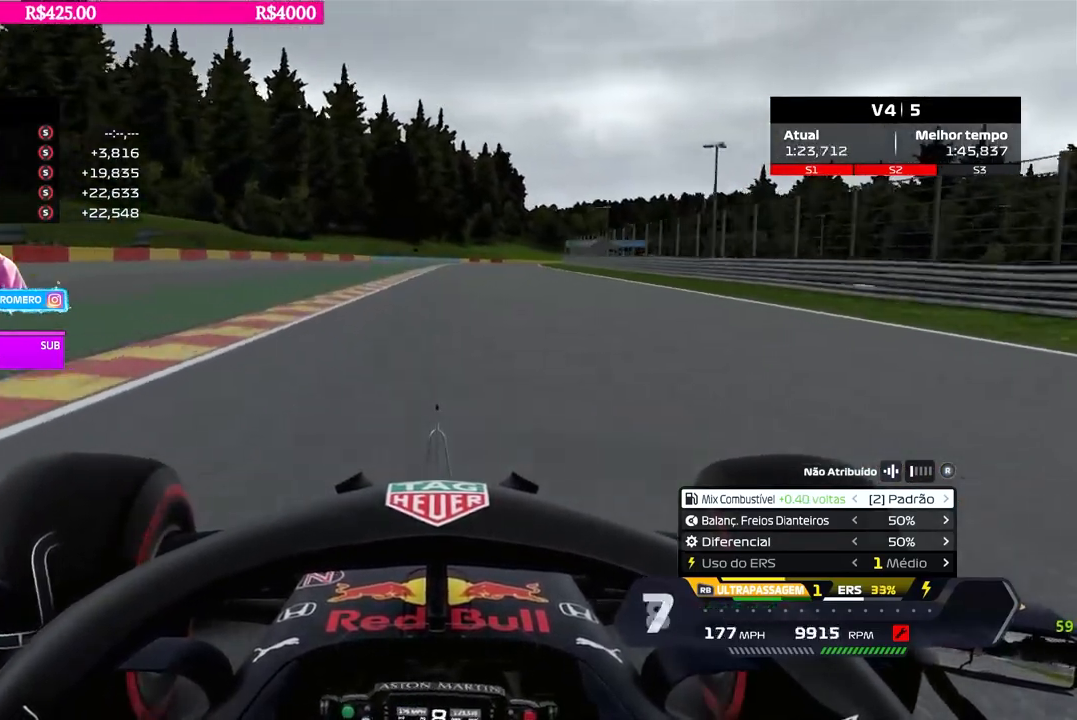
{"buttons": ["R2"], "left_stick": "right", "right_stick": "center", "events": [[117, "left_stick", "right"], [317, "left_stick", "center"], [417, "left_stick", "right"]]}
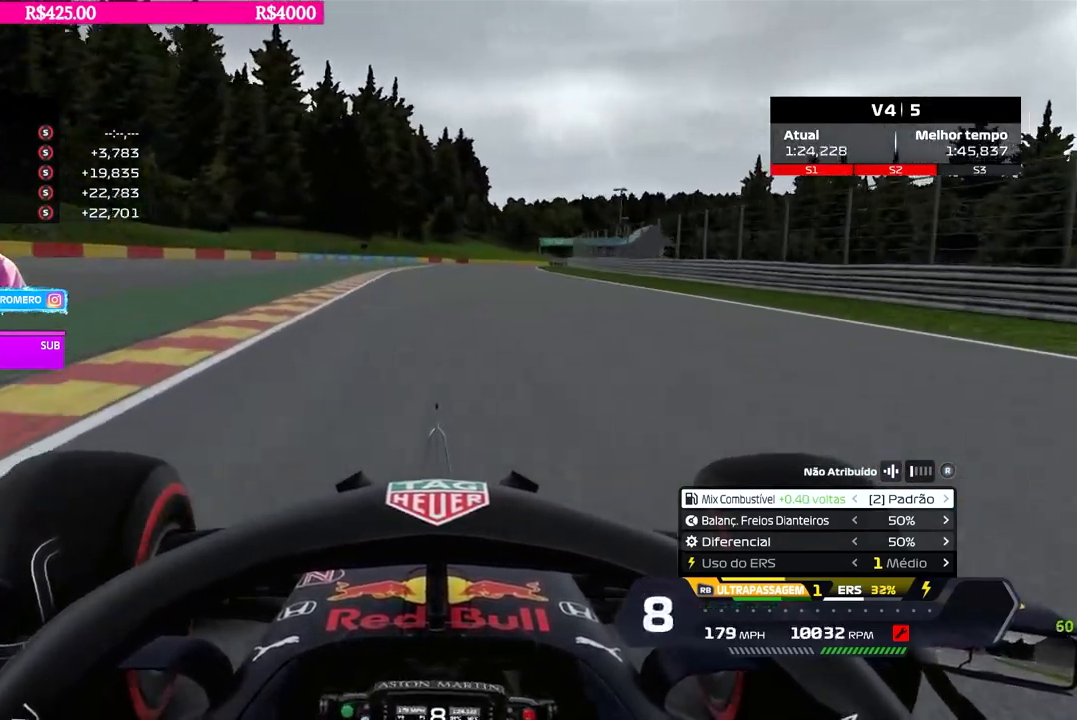
{"buttons": ["R2"], "left_stick": "right", "right_stick": "center", "events": [[83, "left_stick", "center"], [167, "left_stick", "right"], [384, "left_stick", "center"], [467, "left_stick", "right"]]}
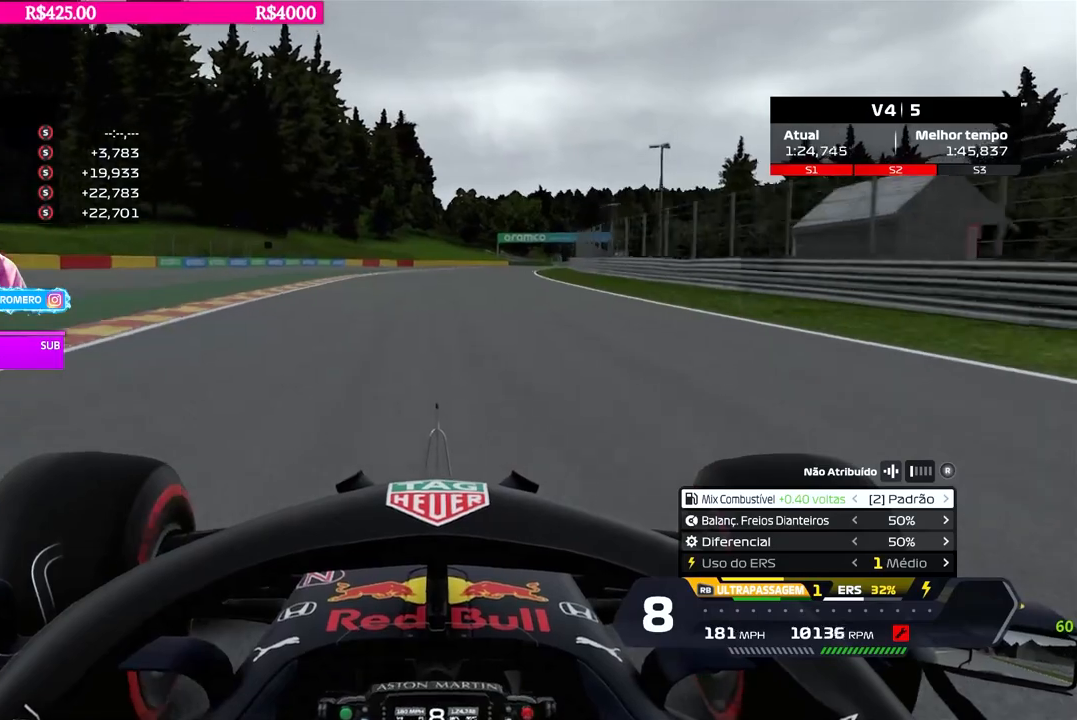
{"buttons": ["R2"], "left_stick": "center", "right_stick": "center", "events": [[134, "left_stick", "center"], [217, "left_stick", "right"], [451, "left_stick", "center"]]}
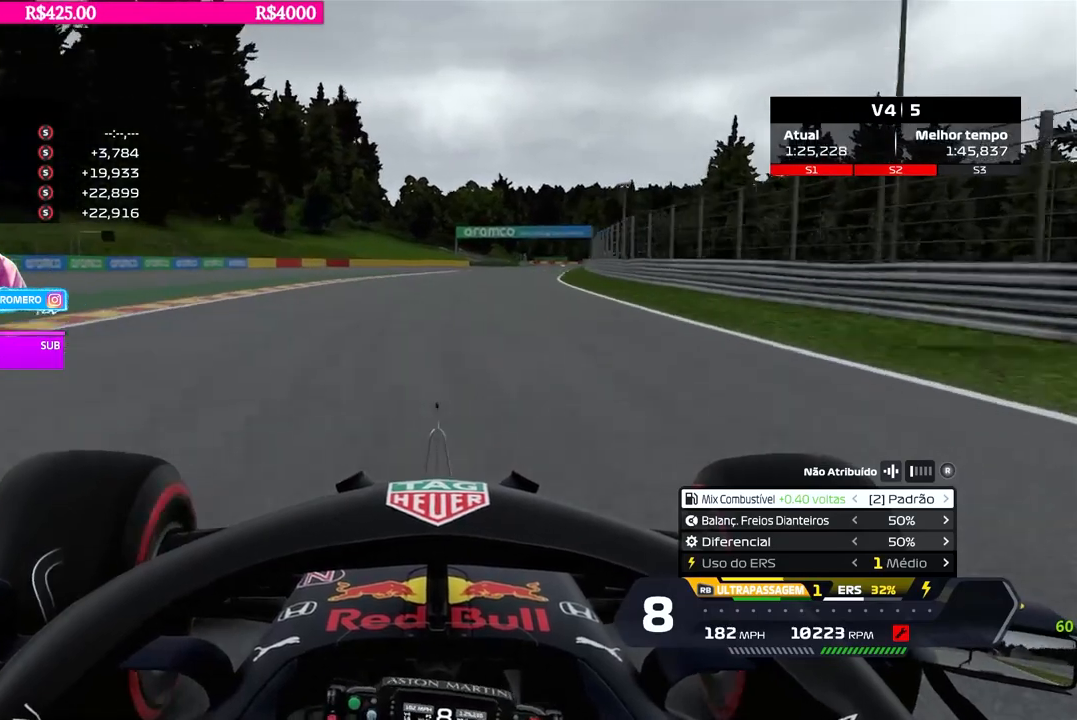
{"buttons": ["R2"], "left_stick": "right", "right_stick": "center", "events": [[67, "left_stick", "right"], [384, "left_stick", "center"], [484, "left_stick", "right"]]}
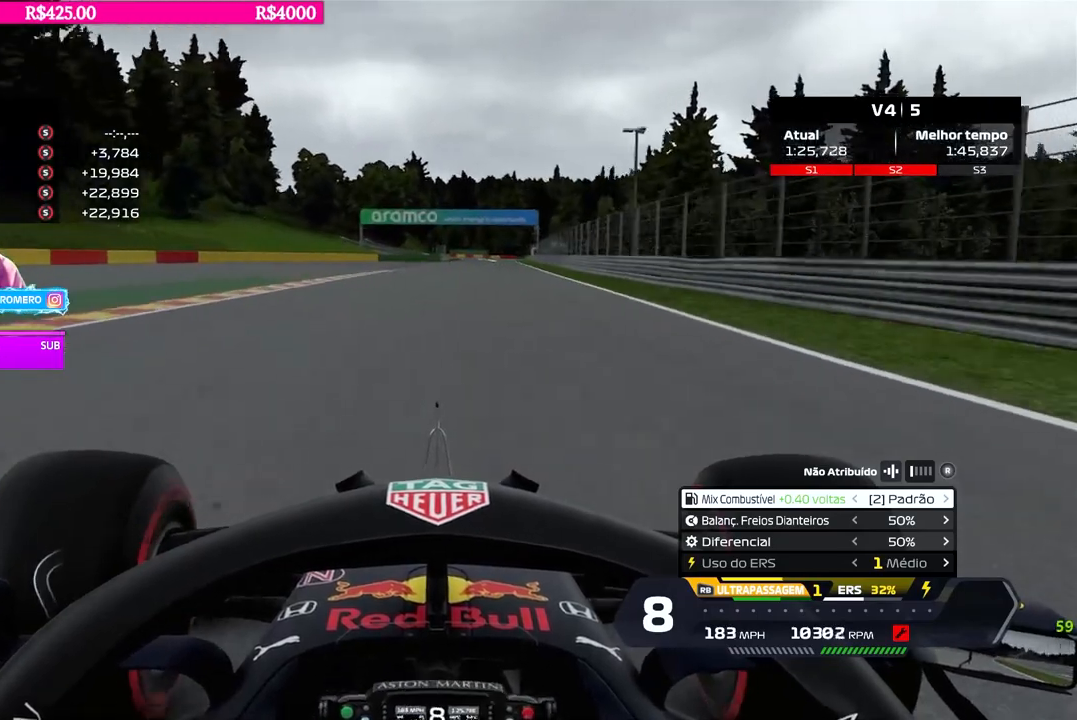
{"buttons": ["R2"], "left_stick": "center", "right_stick": "center", "events": [[200, "left_stick", "center"], [300, "left_stick", "right"], [467, "left_stick", "center"]]}
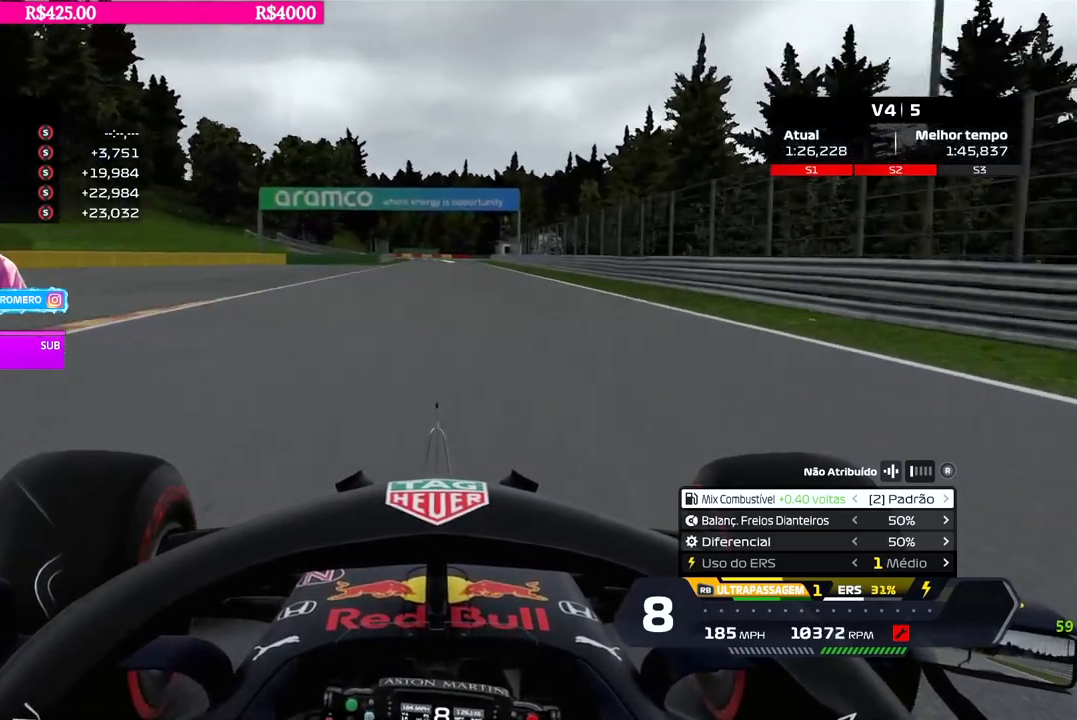
{"buttons": ["R2"], "left_stick": "center", "right_stick": "center", "events": [[84, "left_stick", "right"], [200, "left_stick", "center"]]}
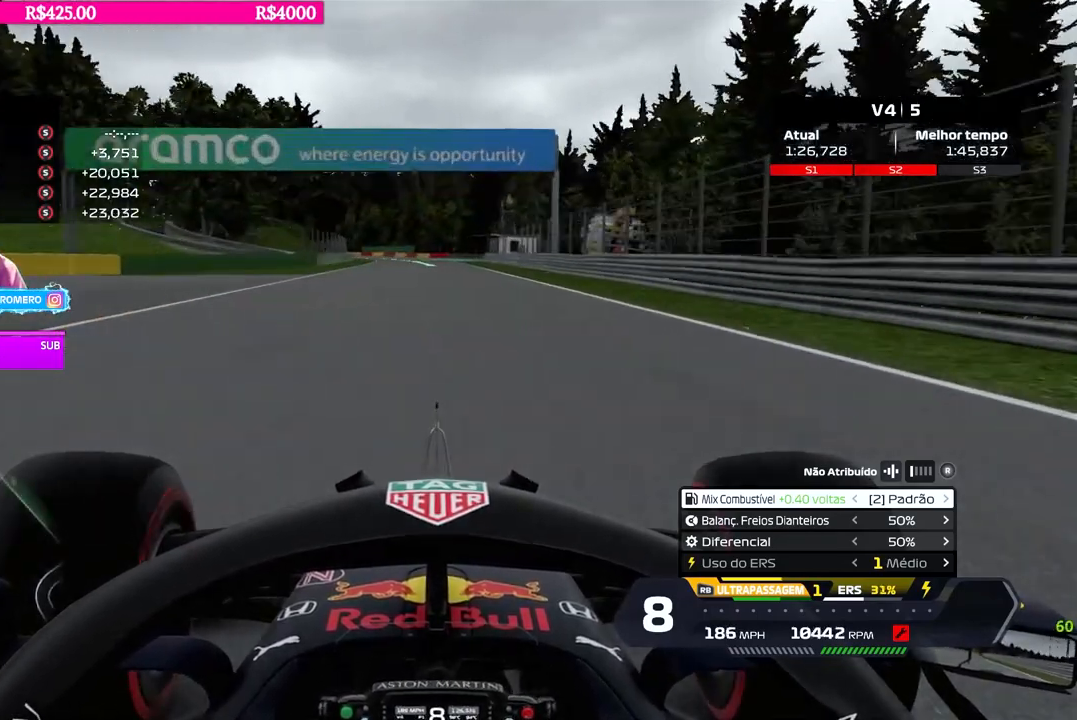
{"buttons": ["R2"], "left_stick": "center", "right_stick": "center", "events": [[33, "left_stick", "left"], [100, "left_stick", "center"], [317, "left_stick", "left"], [417, "left_stick", "center"]]}
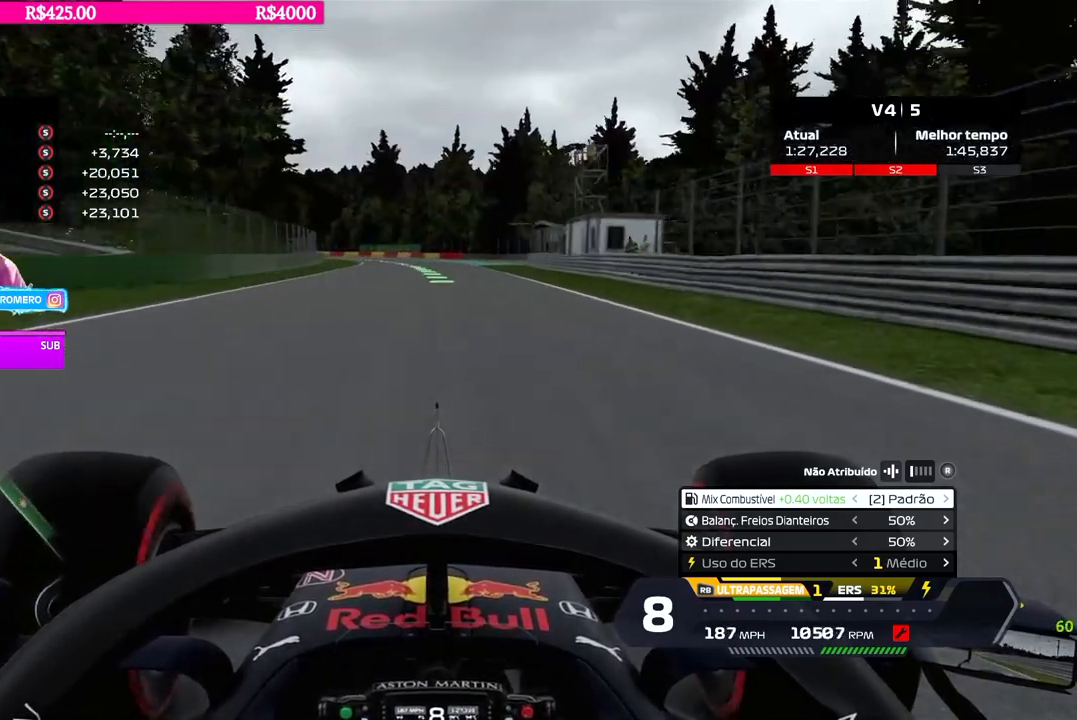
{"buttons": ["R2"], "left_stick": "left", "right_stick": "center", "events": [[134, "left_stick", "left"], [217, "left_stick", "center"], [334, "left_stick", "left"]]}
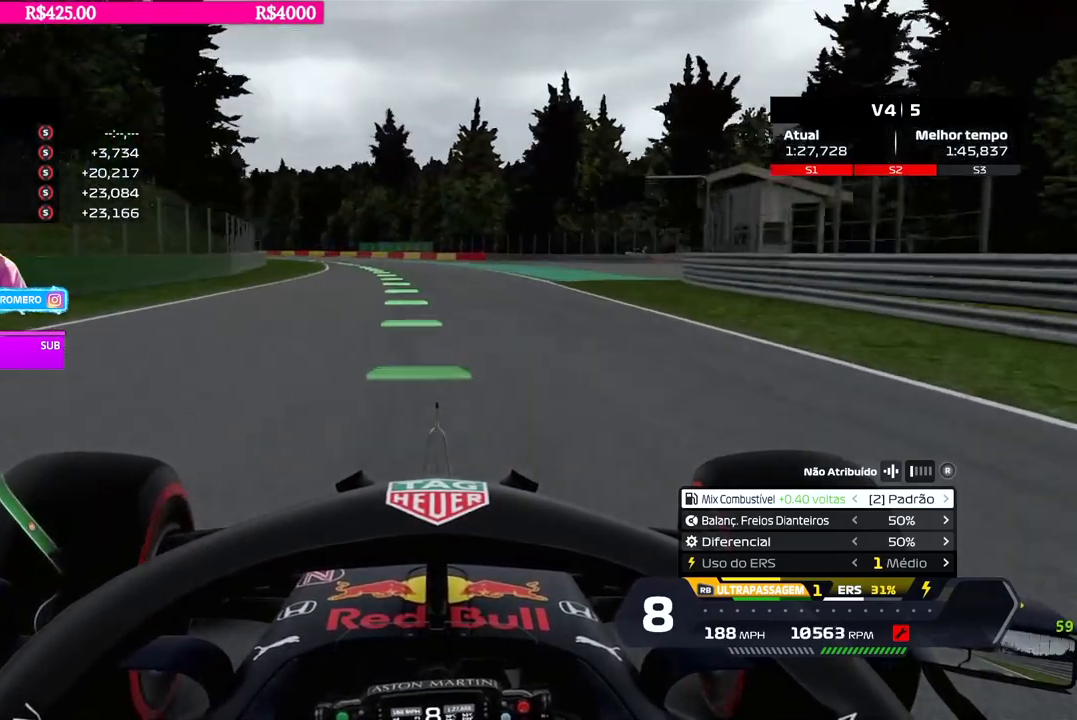
{"buttons": ["R2"], "left_stick": "down-left", "right_stick": "center", "events": [[83, "left_stick", "center"], [167, "left_stick", "left"], [484, "left_stick", "down-left"]]}
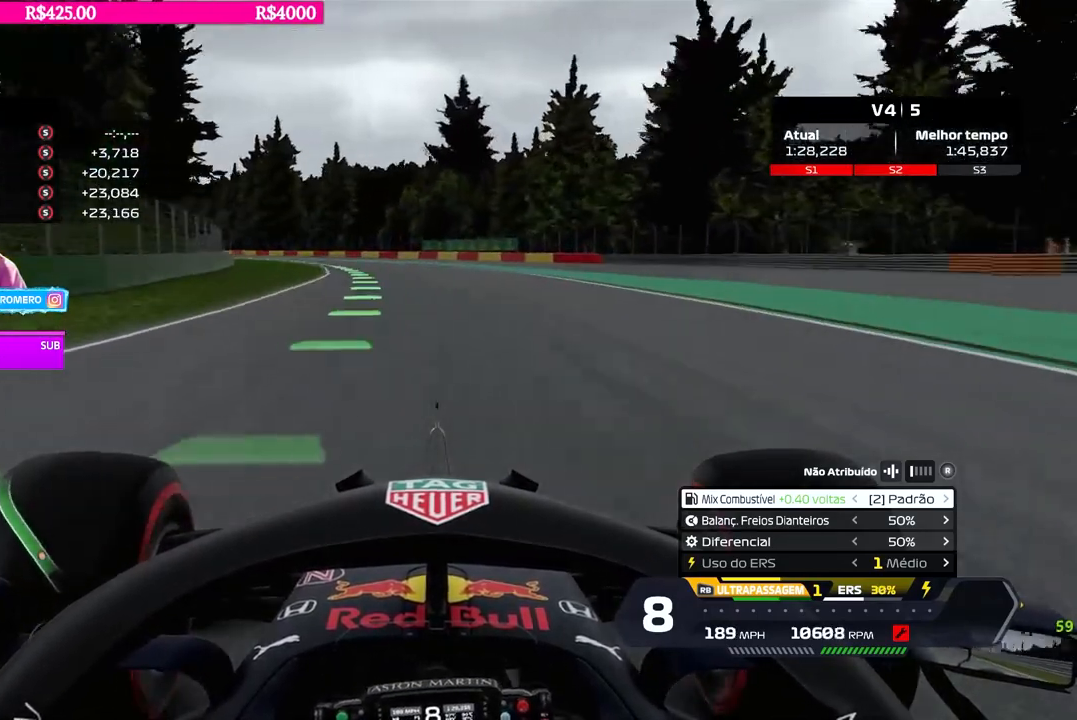
{"buttons": ["R2"], "left_stick": "down-left", "right_stick": "center", "events": []}
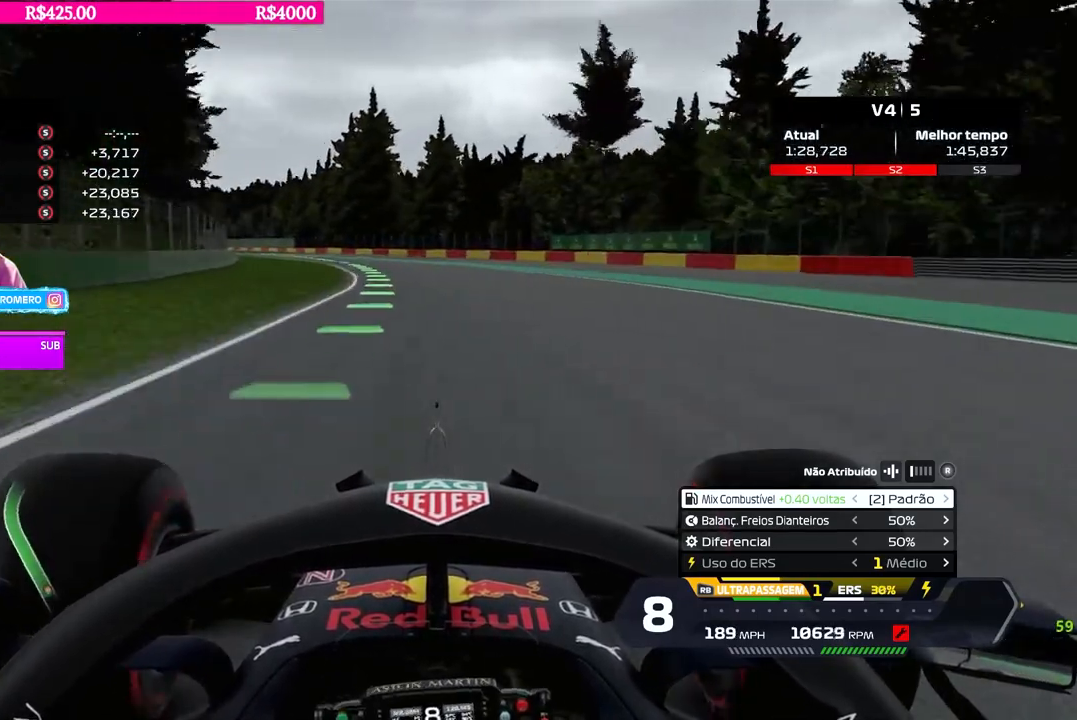
{"buttons": ["R2"], "left_stick": "down-left", "right_stick": "center", "events": []}
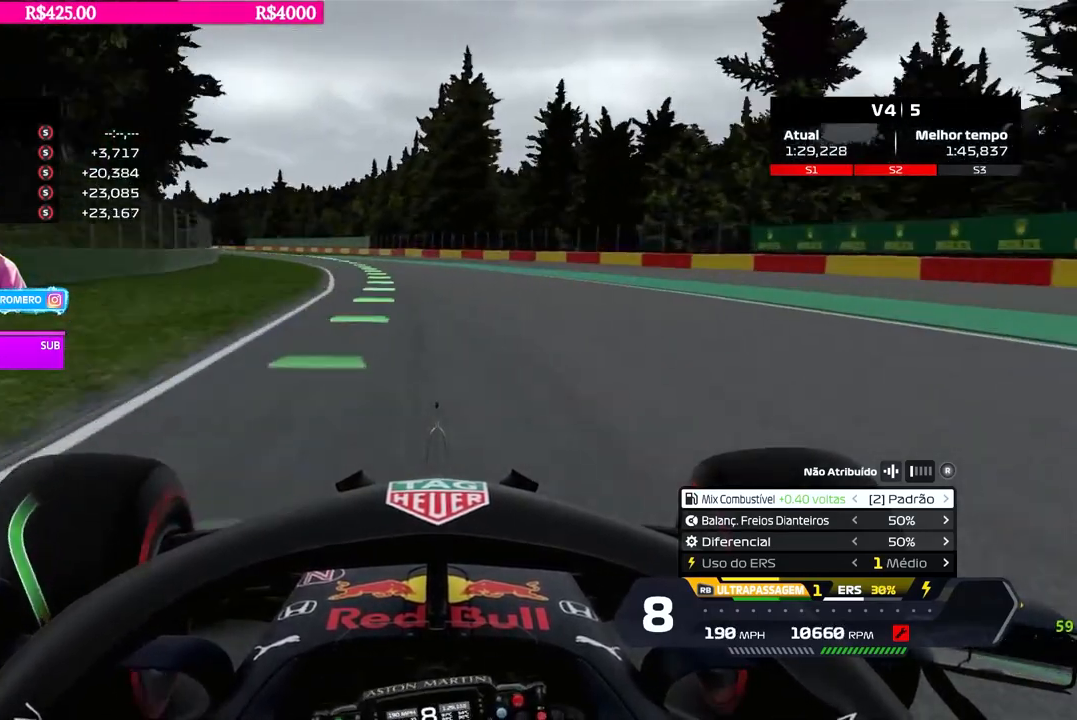
{"buttons": ["R2"], "left_stick": "down-left", "right_stick": "center", "events": [[300, "left_stick", "center"], [434, "left_stick", "down-left"]]}
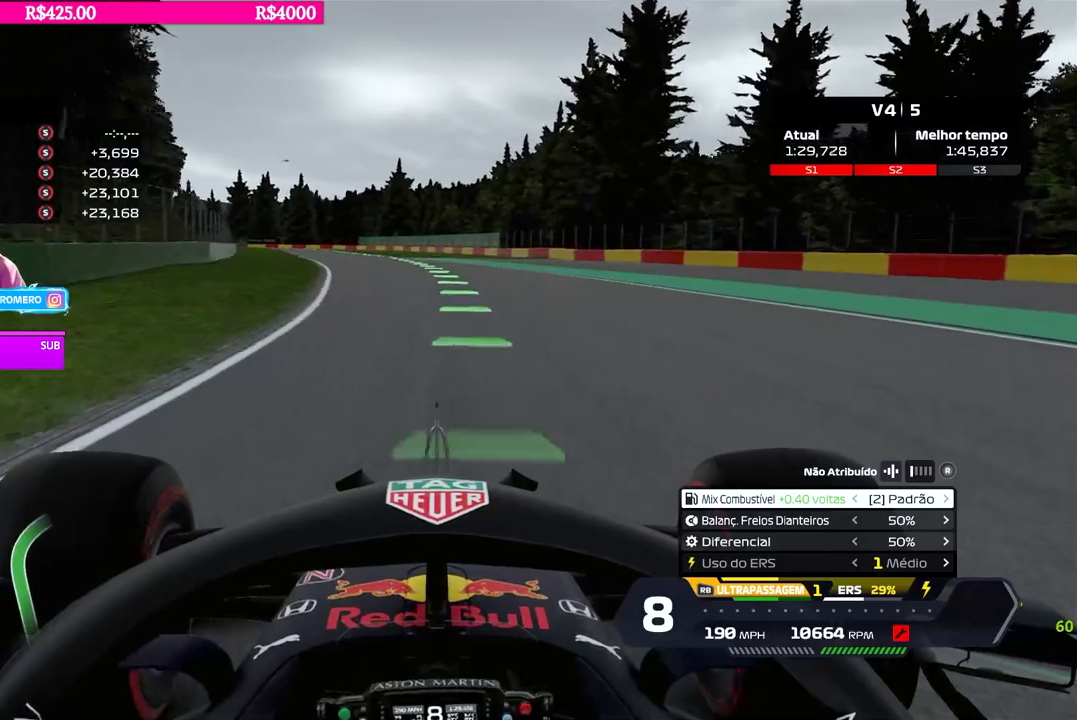
{"buttons": ["R2"], "left_stick": "center", "right_stick": "center", "events": [[150, "left_stick", "center"], [267, "left_stick", "down-left"], [500, "left_stick", "center"]]}
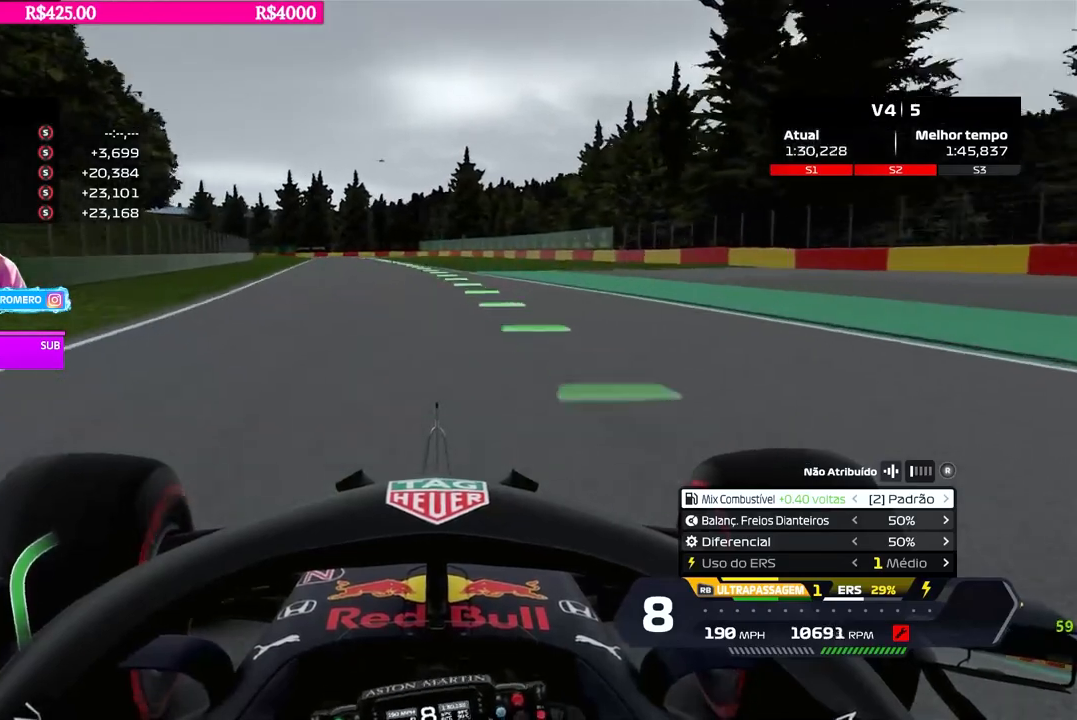
{"buttons": ["R2"], "left_stick": "down-left", "right_stick": "center", "events": [[134, "left_stick", "down-left"], [284, "left_stick", "center"], [467, "left_stick", "down-left"]]}
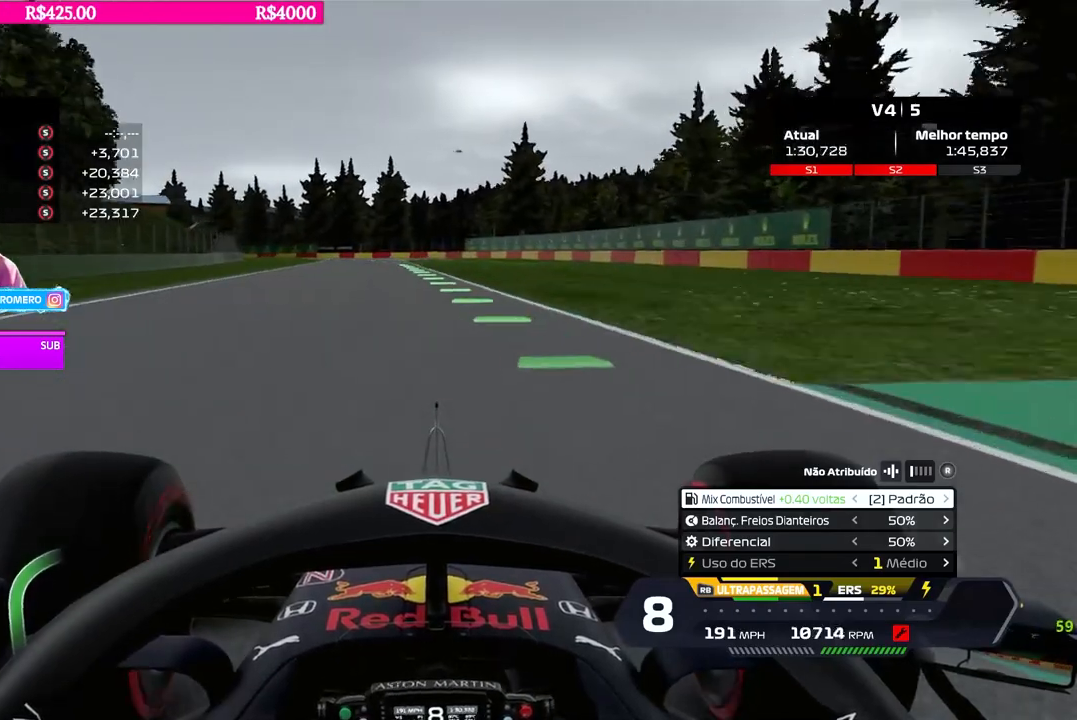
{"buttons": ["R2"], "left_stick": "down-left", "right_stick": "center", "events": [[83, "left_stick", "left"], [183, "left_stick", "down-left"], [350, "left_stick", "center"], [484, "left_stick", "down-left"]]}
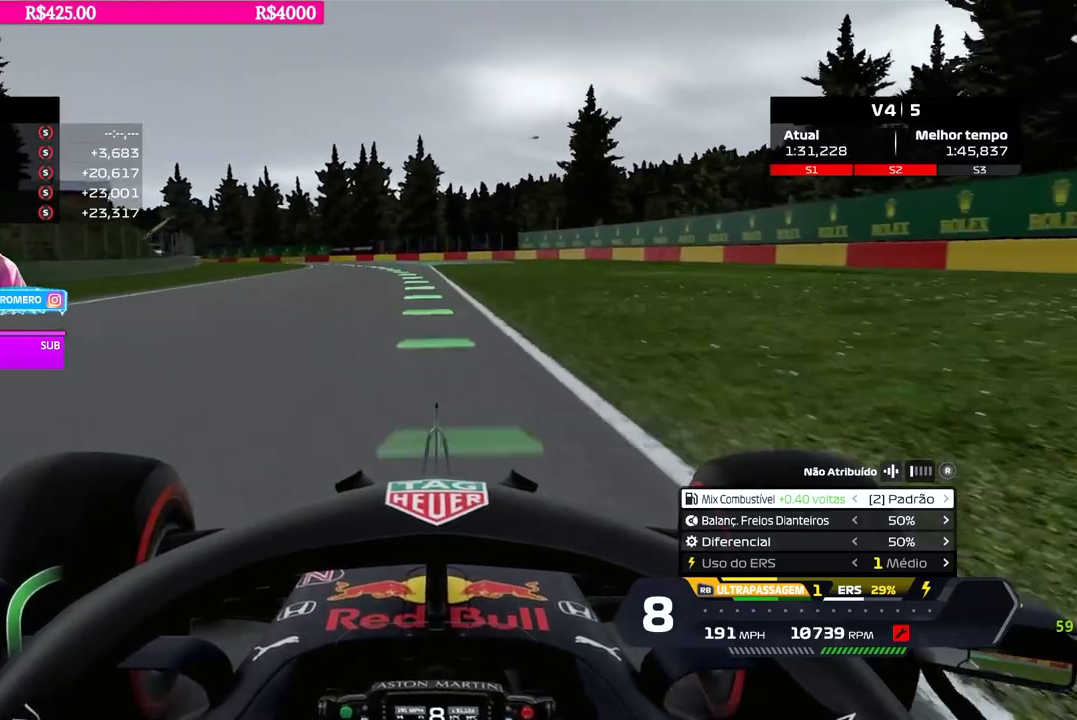
{"buttons": ["R2"], "left_stick": "down-left", "right_stick": "center", "events": []}